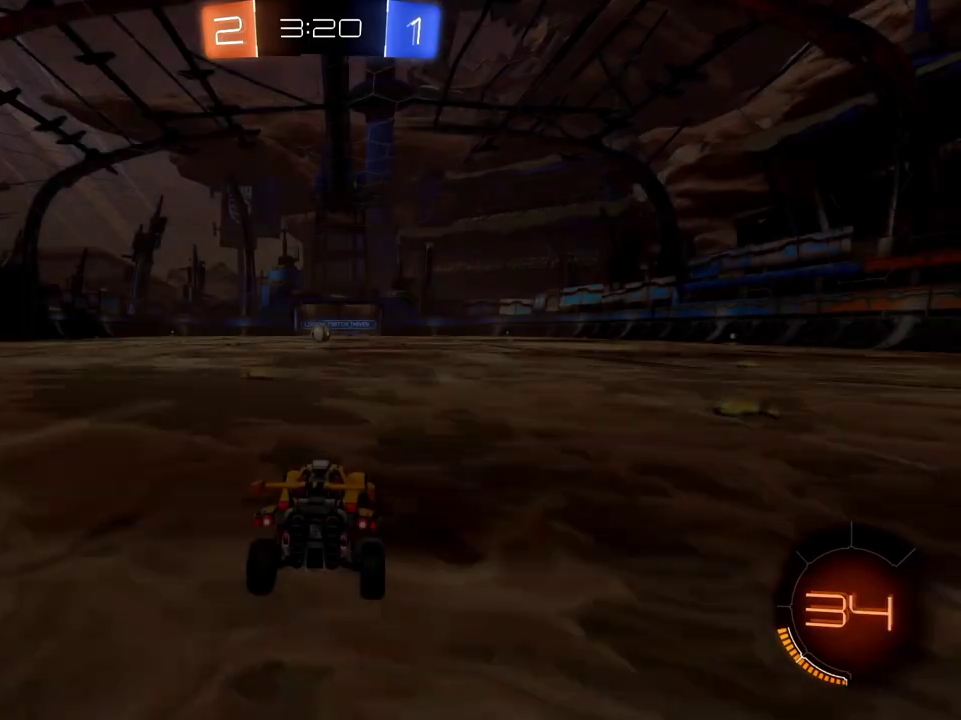
Gameplay with a controller (Xbox layout); each line is a JSON object with the inputs held at the frame after it. "events" lists button and stick changes between this image and that frame as [ms after this image, input, new state], when the widget could be followed in between.
{"buttons": ["SELECT"], "left_stick": "center", "right_stick": "center", "events": [[384, "SELECT", "down"]]}
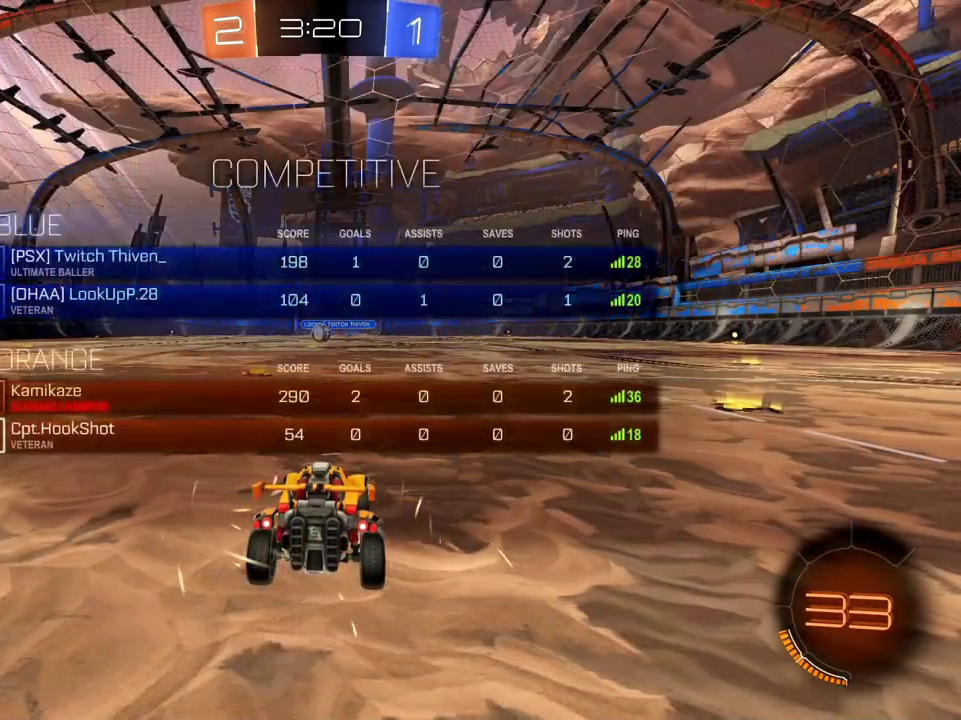
{"buttons": [], "left_stick": "center", "right_stick": "center", "events": [[83, "SELECT", "up"], [100, "right_stick", "left"], [250, "DPAD_UP", "down"], [267, "right_stick", "center"], [317, "DPAD_UP", "up"], [400, "DPAD_RIGHT", "down"], [450, "DPAD_RIGHT", "up"]]}
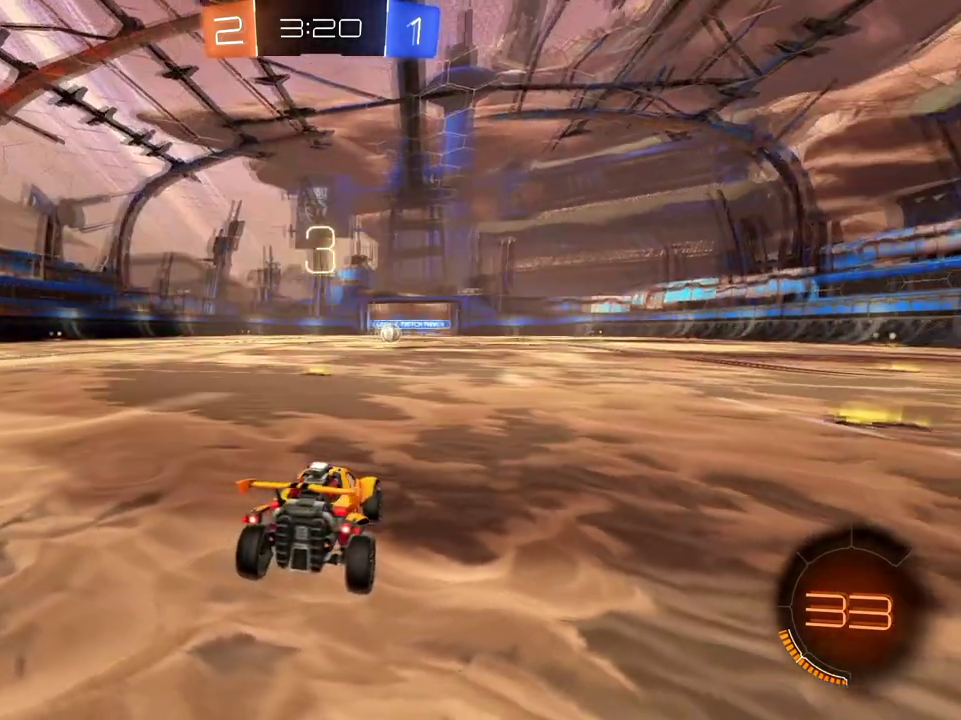
{"buttons": ["L2"], "left_stick": "up-left", "right_stick": "center", "events": [[267, "L2", "down"], [367, "left_stick", "up-left"]]}
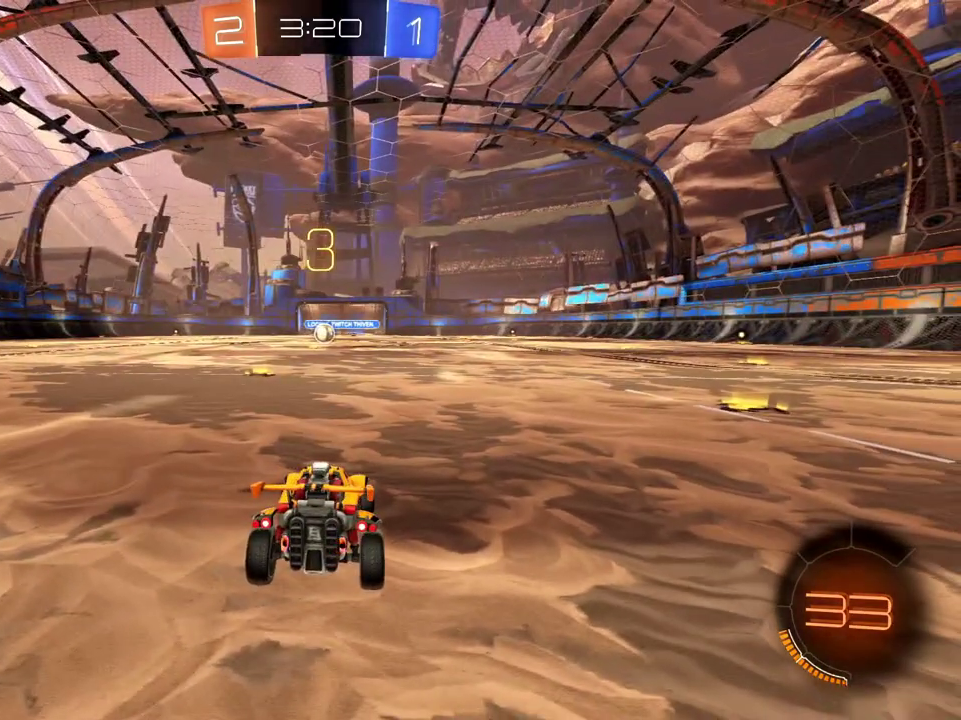
{"buttons": ["L2"], "left_stick": "center", "right_stick": "center", "events": [[66, "left_stick", "center"]]}
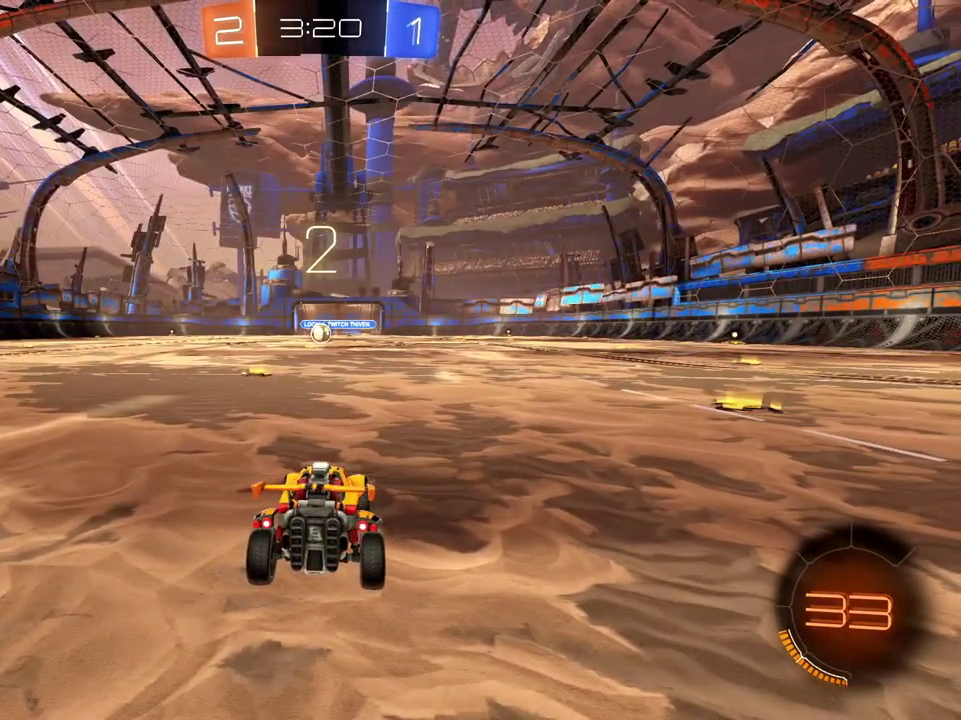
{"buttons": ["L2"], "left_stick": "left", "right_stick": "center", "events": [[434, "left_stick", "left"]]}
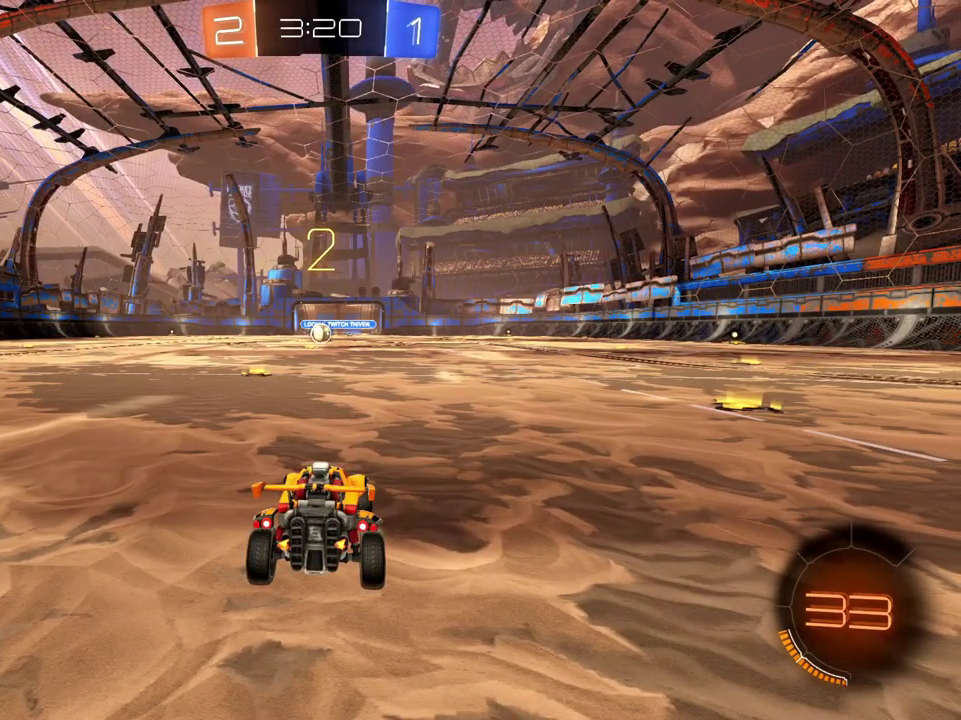
{"buttons": ["L2"], "left_stick": "left", "right_stick": "center", "events": [[183, "left_stick", "up-left"], [317, "left_stick", "center"], [450, "left_stick", "left"]]}
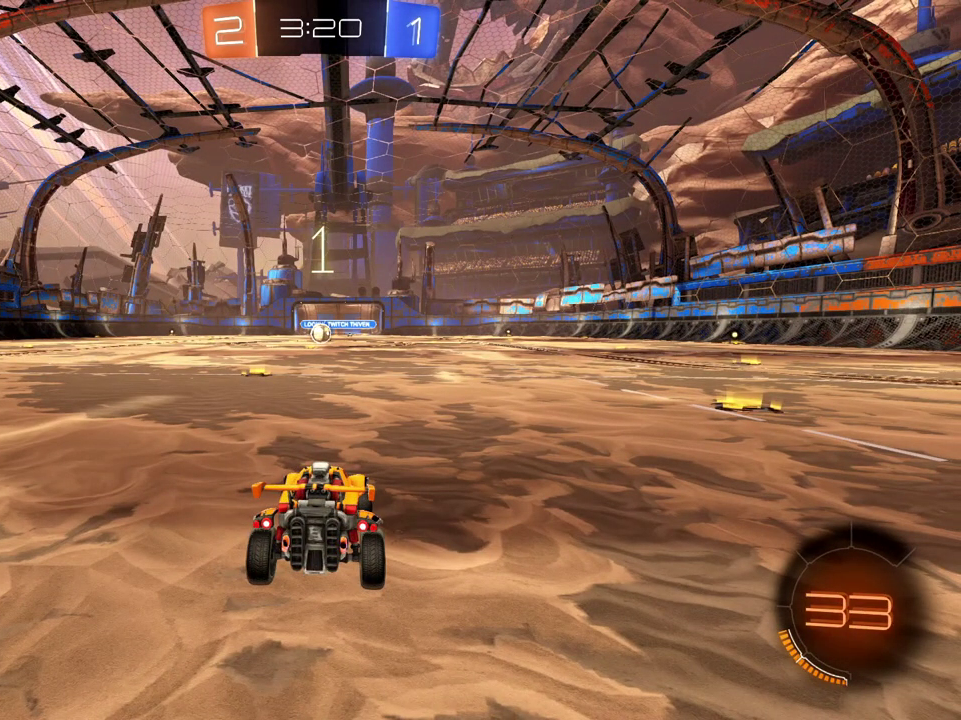
{"buttons": ["X", "L2"], "left_stick": "up-left", "right_stick": "center", "events": [[34, "left_stick", "up-left"], [484, "X", "down"]]}
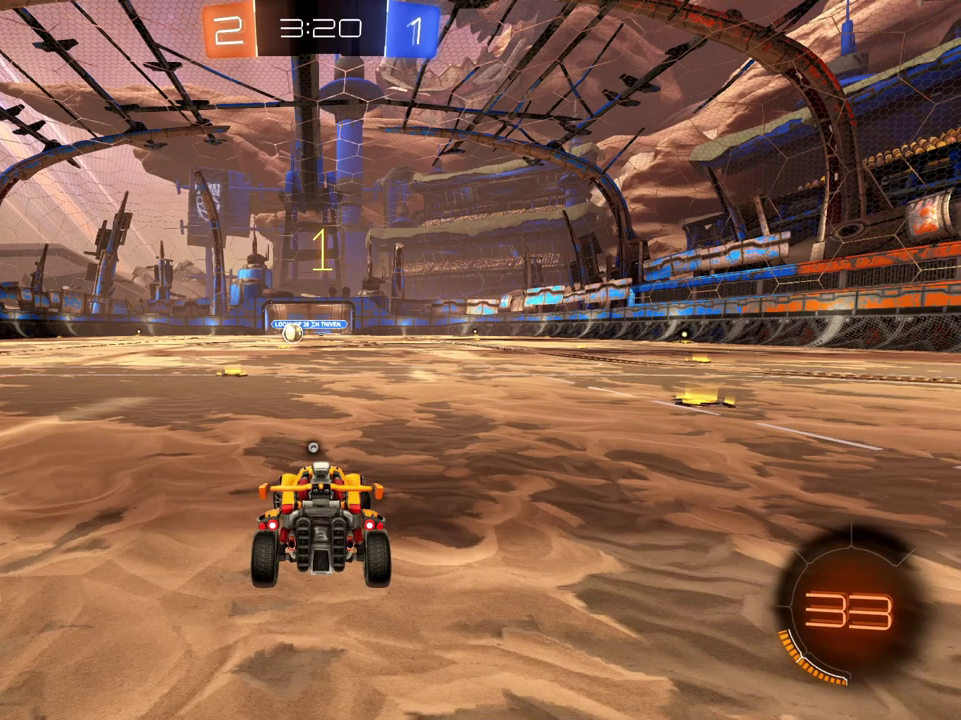
{"buttons": ["L2"], "left_stick": "left", "right_stick": "center", "events": [[133, "X", "up"], [200, "left_stick", "left"], [350, "X", "down"], [500, "X", "up"]]}
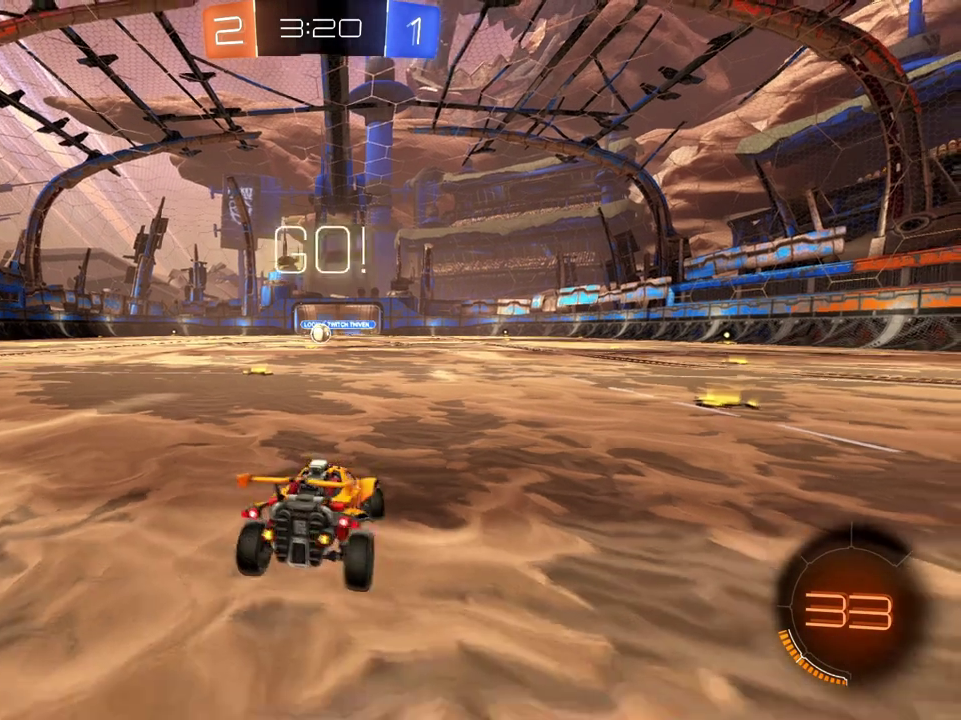
{"buttons": ["L2"], "left_stick": "down-right", "right_stick": "center"}
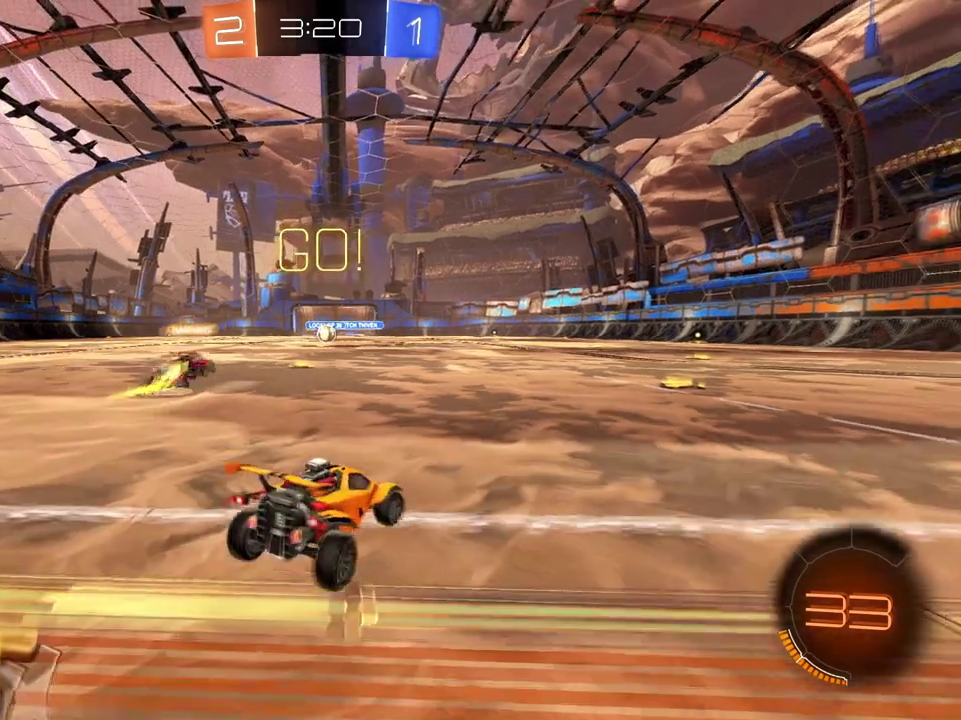
{"buttons": ["R2"], "left_stick": "center", "right_stick": "center", "events": [[250, "left_stick", "center"], [333, "L2", "up"], [333, "R2", "down"]]}
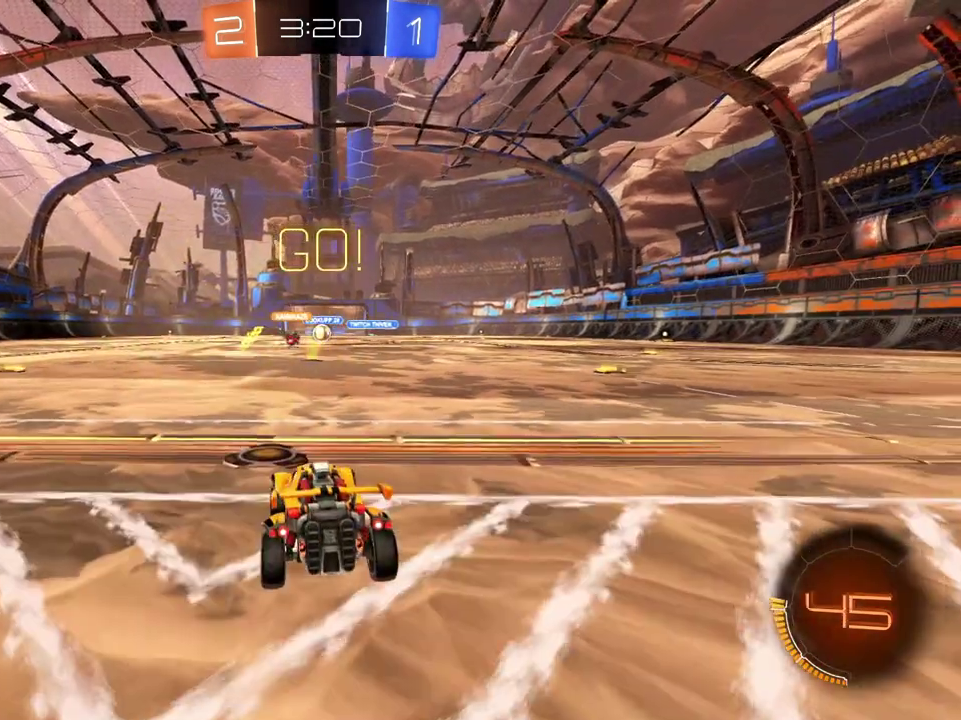
{"buttons": ["R2"], "left_stick": "center", "right_stick": "center", "events": []}
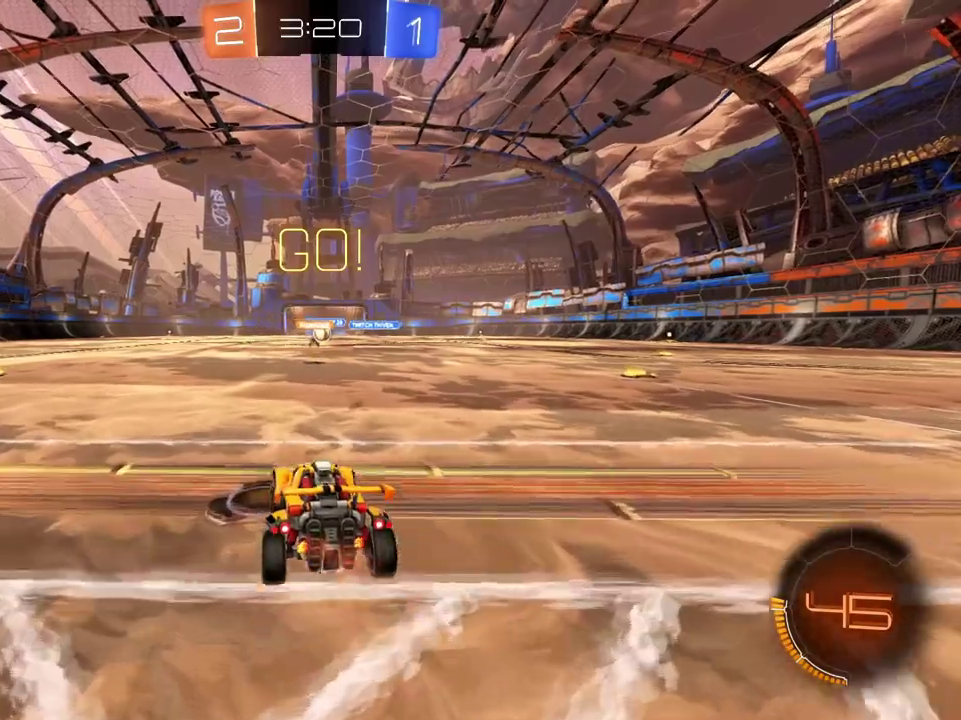
{"buttons": ["R2"], "left_stick": "center", "right_stick": "center", "events": [[33, "left_stick", "right"], [133, "left_stick", "center"], [233, "left_stick", "left"], [367, "left_stick", "center"]]}
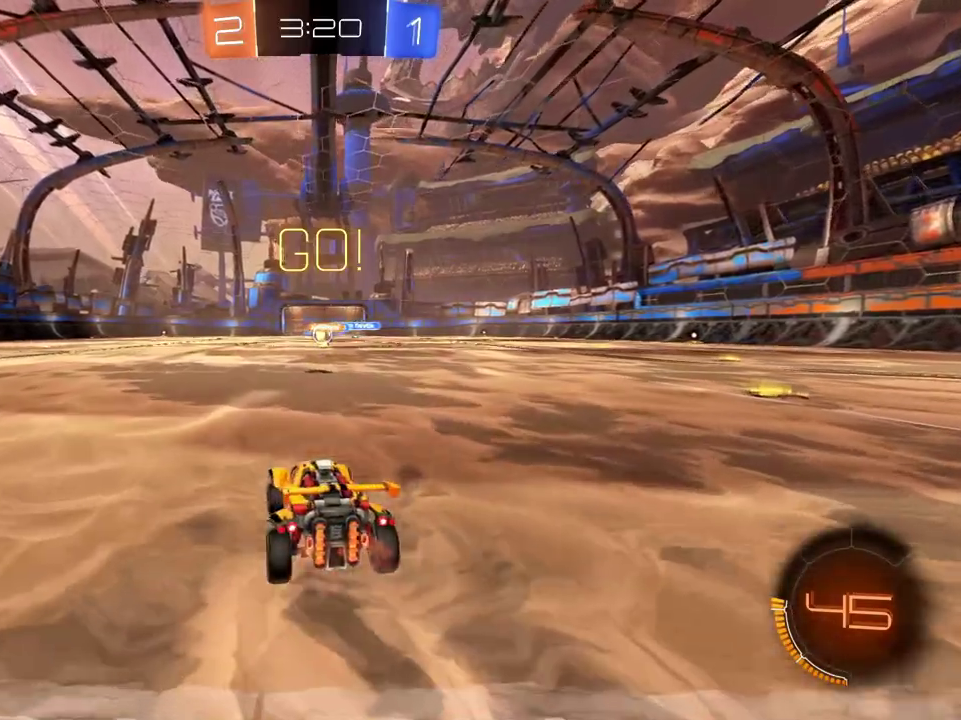
{"buttons": ["R2"], "left_stick": "down-left", "right_stick": "center", "events": [[217, "left_stick", "left"], [367, "left_stick", "down-left"]]}
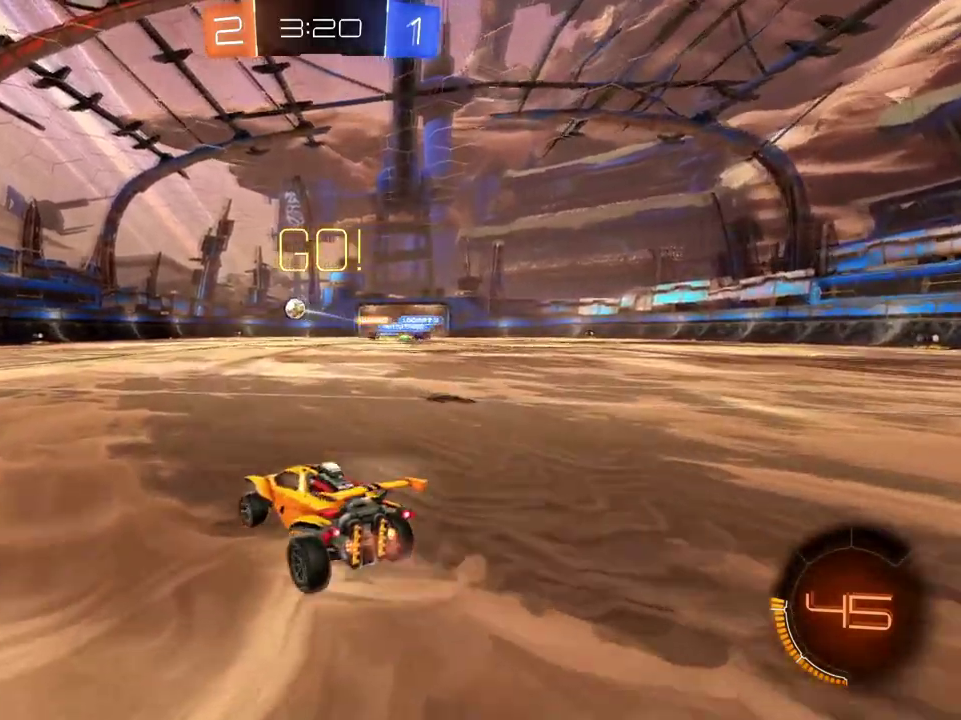
{"buttons": ["R2"], "left_stick": "center", "right_stick": "center", "events": [[333, "left_stick", "center"]]}
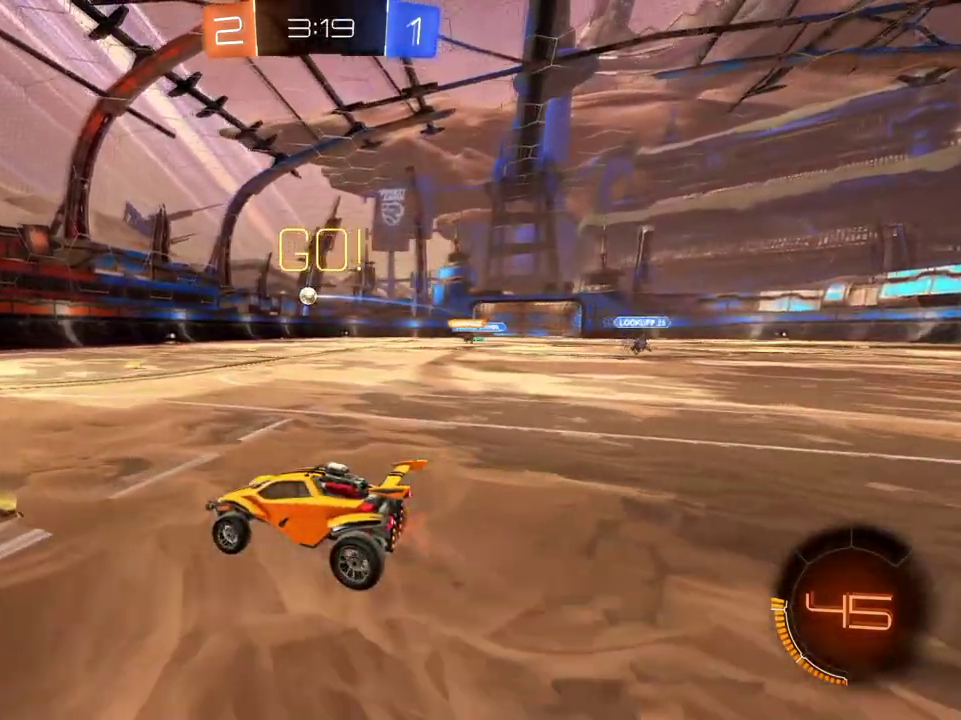
{"buttons": ["R2"], "left_stick": "down-right", "right_stick": "center"}
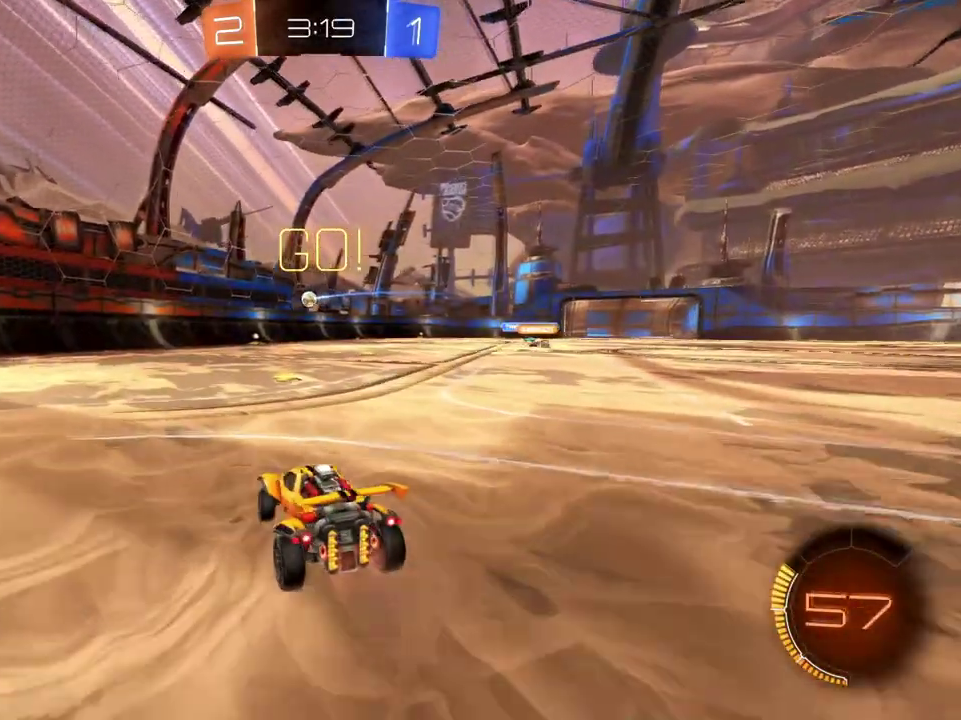
{"buttons": ["R2"], "left_stick": "right", "right_stick": "center"}
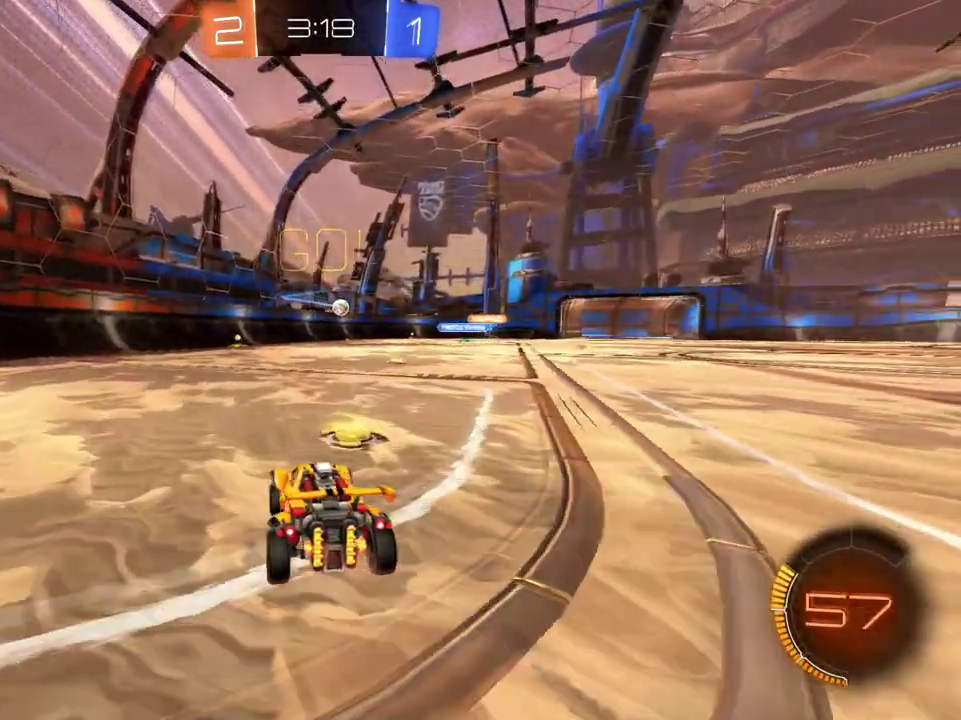
{"buttons": ["L2"], "left_stick": "right", "right_stick": "center", "events": [[116, "left_stick", "center"], [216, "R2", "up"], [233, "left_stick", "right"], [266, "L2", "down"]]}
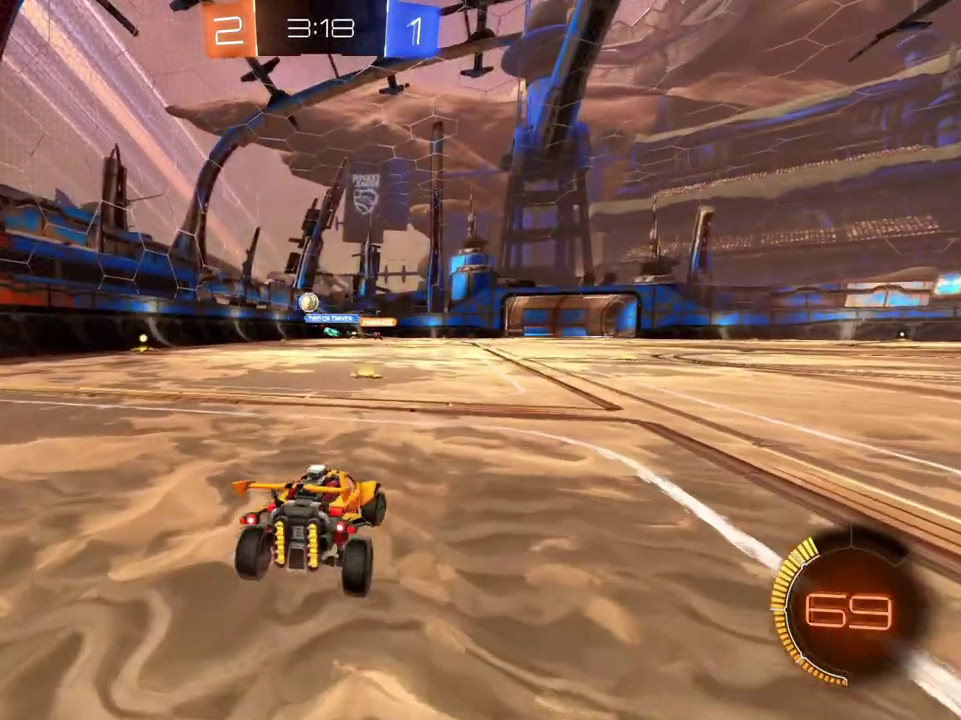
{"buttons": ["L2"], "left_stick": "center", "right_stick": "center", "events": [[17, "R2", "down"], [50, "L2", "up"], [83, "left_stick", "center"], [167, "left_stick", "left"], [284, "R2", "up"], [317, "left_stick", "center"], [350, "L2", "down"]]}
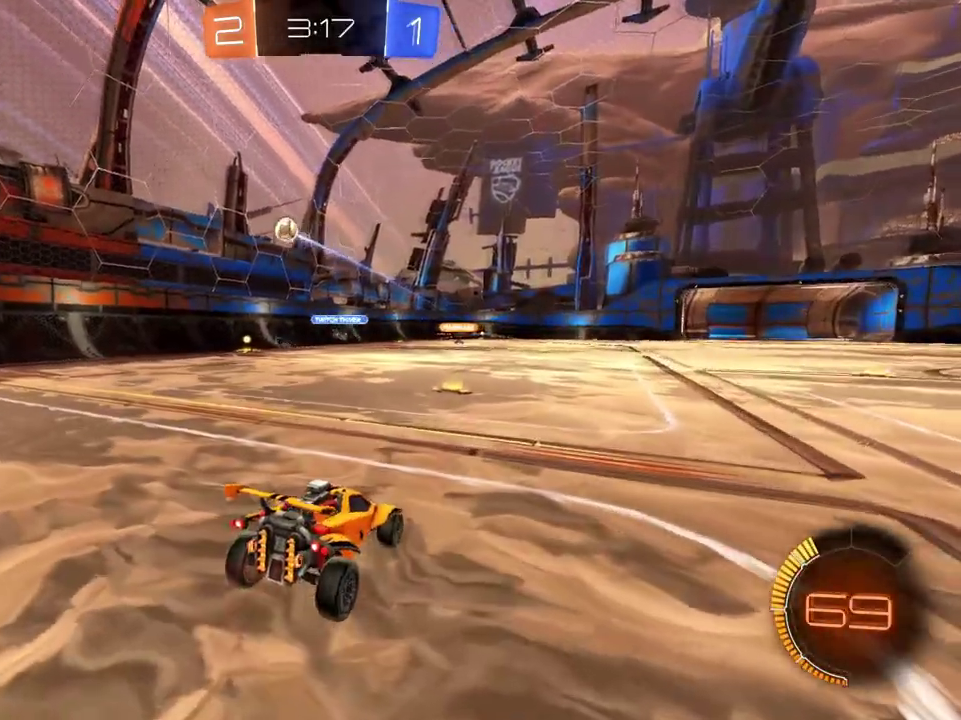
{"buttons": ["L2"], "left_stick": "right", "right_stick": "center", "events": [[333, "left_stick", "right"]]}
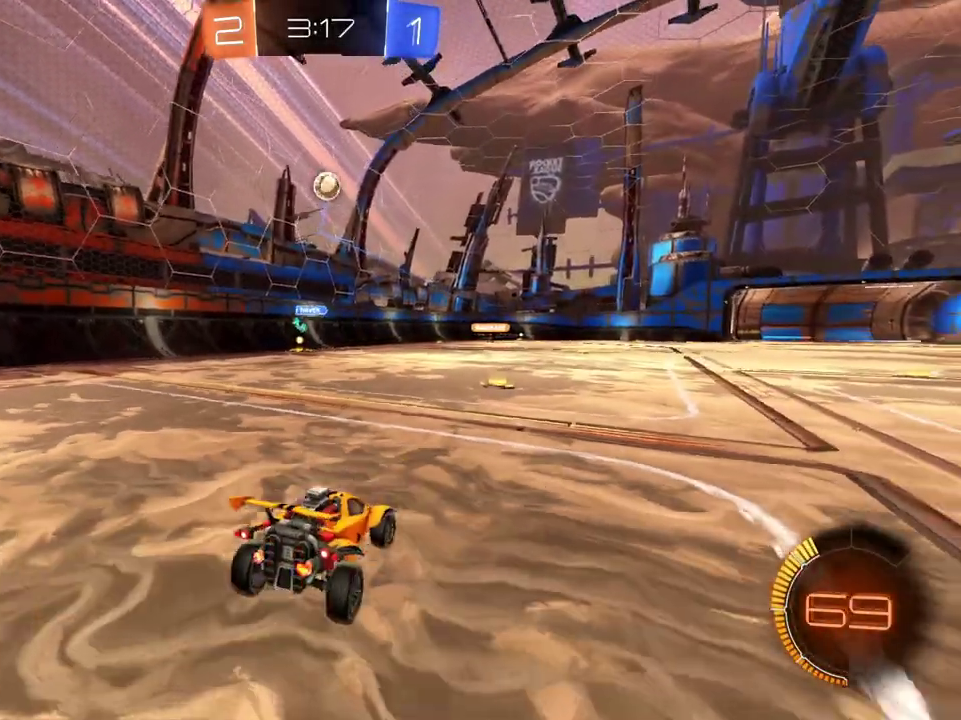
{"buttons": ["B", "R2"], "left_stick": "center", "right_stick": "center", "events": [[17, "left_stick", "center"], [100, "L2", "up"], [117, "R2", "down"], [300, "left_stick", "down"], [317, "B", "down"], [334, "A", "down"], [467, "A", "up"], [484, "left_stick", "center"]]}
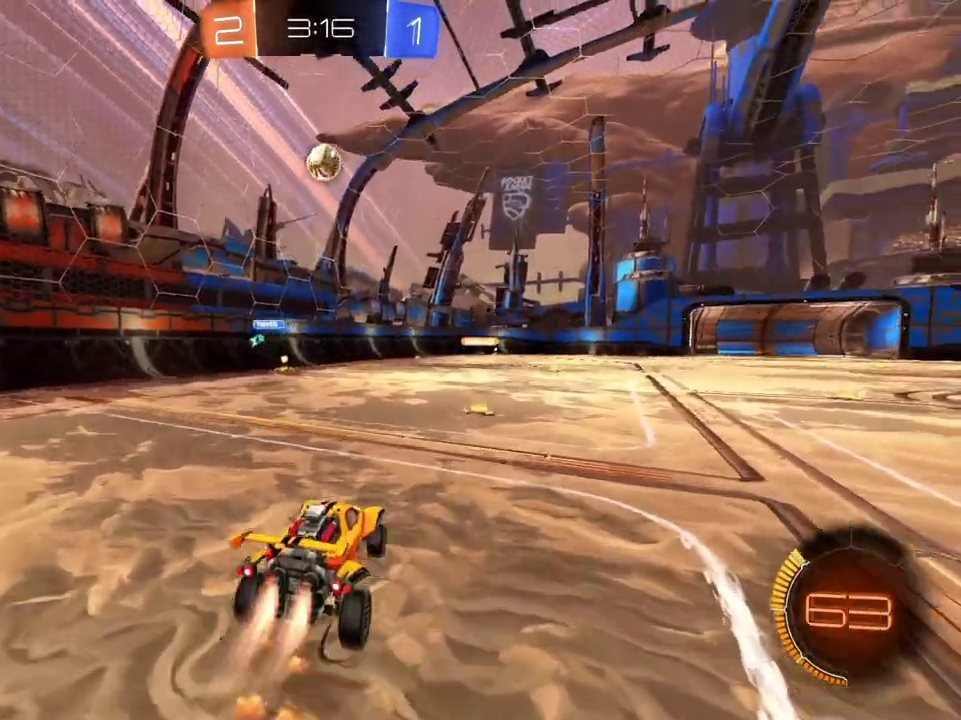
{"buttons": ["B", "R2"], "left_stick": "up", "right_stick": "center", "events": [[16, "A", "down"], [66, "left_stick", "down"], [200, "left_stick", "down-left"], [266, "A", "up"], [383, "left_stick", "center"], [500, "left_stick", "up"]]}
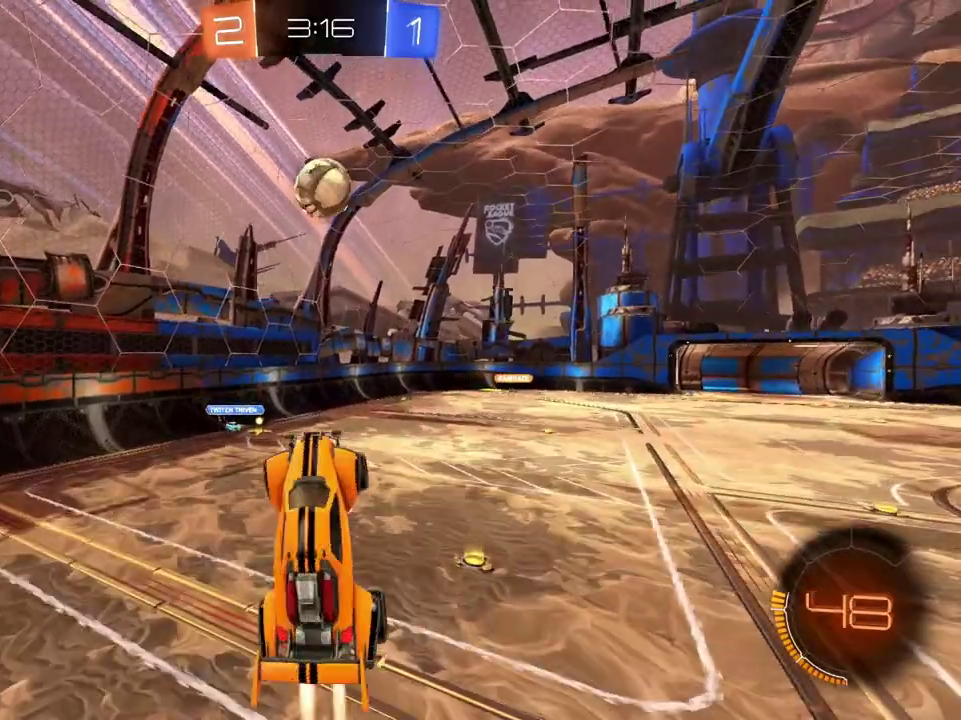
{"buttons": ["L3"], "left_stick": "up", "right_stick": "center", "events": [[150, "B", "up"], [250, "R2", "up"], [501, "L3", "down"]]}